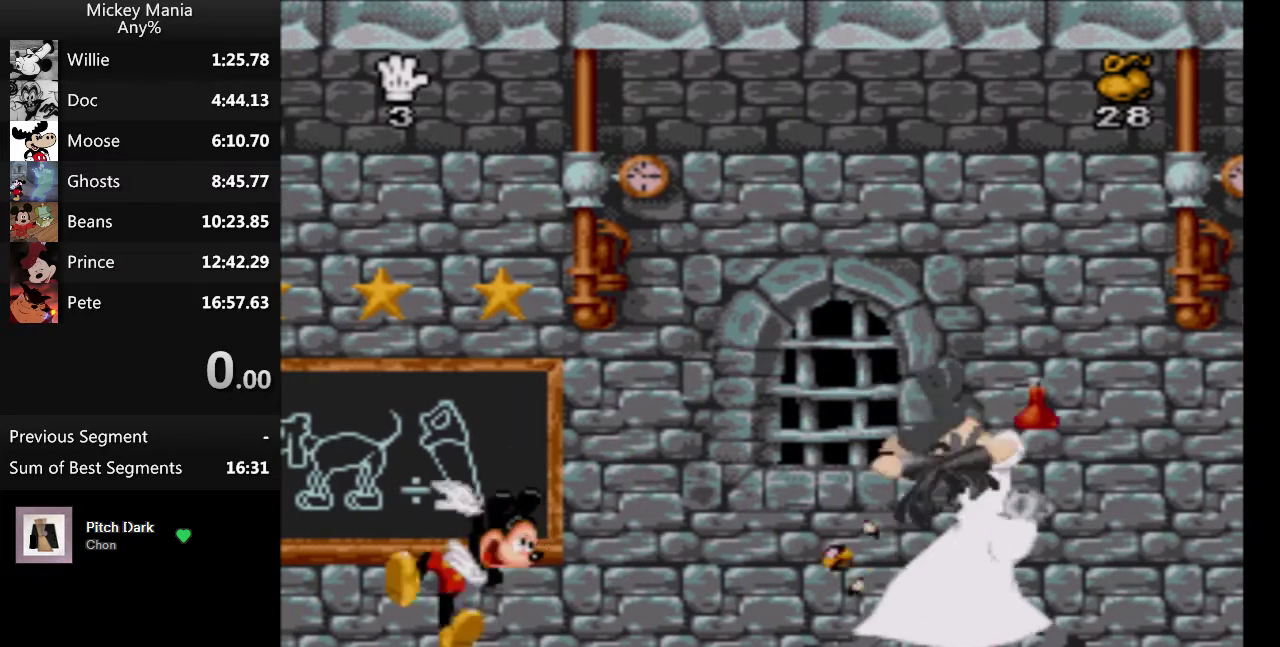
Gameplay with a controller (Nintendo layout); each line is a JSON object with the inputs held at the frame after it. "events" lists button and stick changes between this image and that frame as [ms after this image, input, new state], when the widget could be followed in between. Not read: L3 R3.
{"buttons": ["Y"], "events": []}
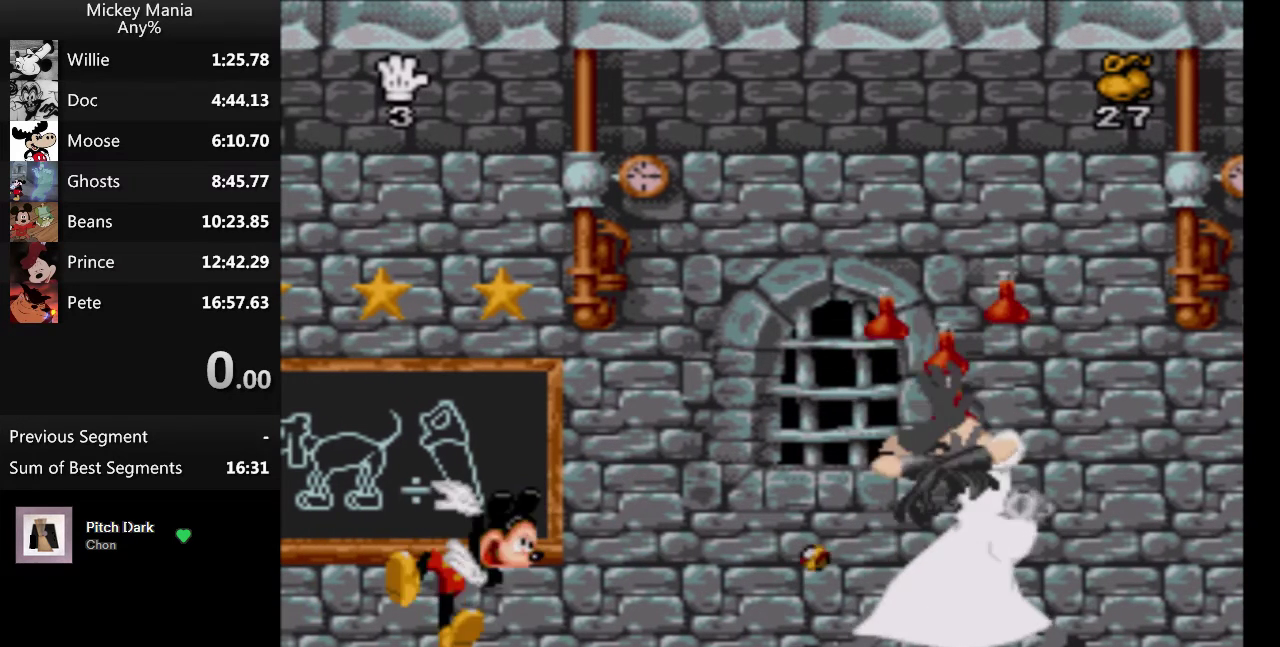
{"buttons": ["Y"], "events": []}
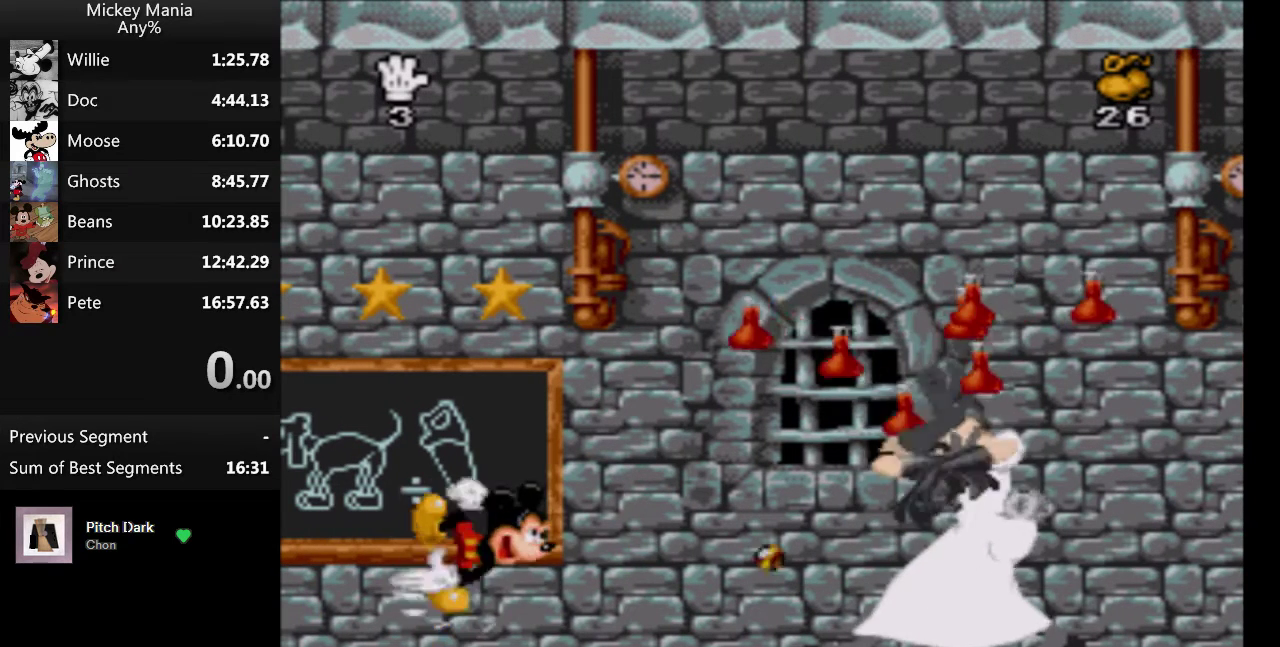
{"buttons": ["Y"], "events": []}
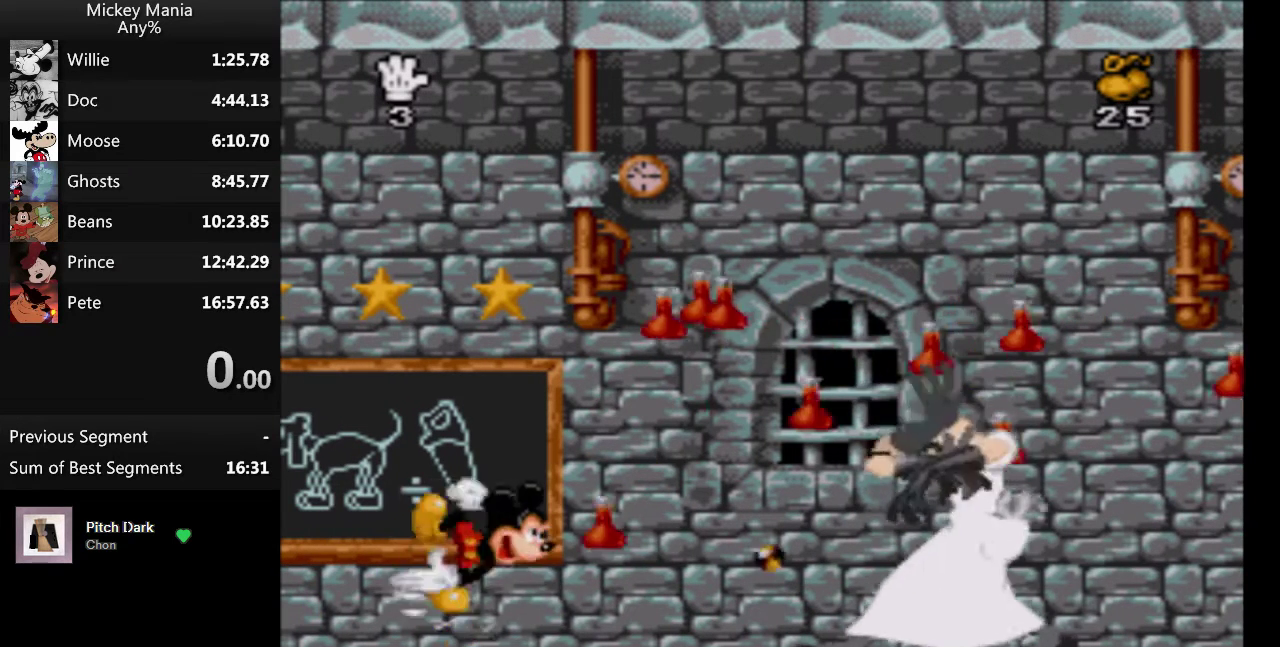
{"buttons": ["Y"], "events": []}
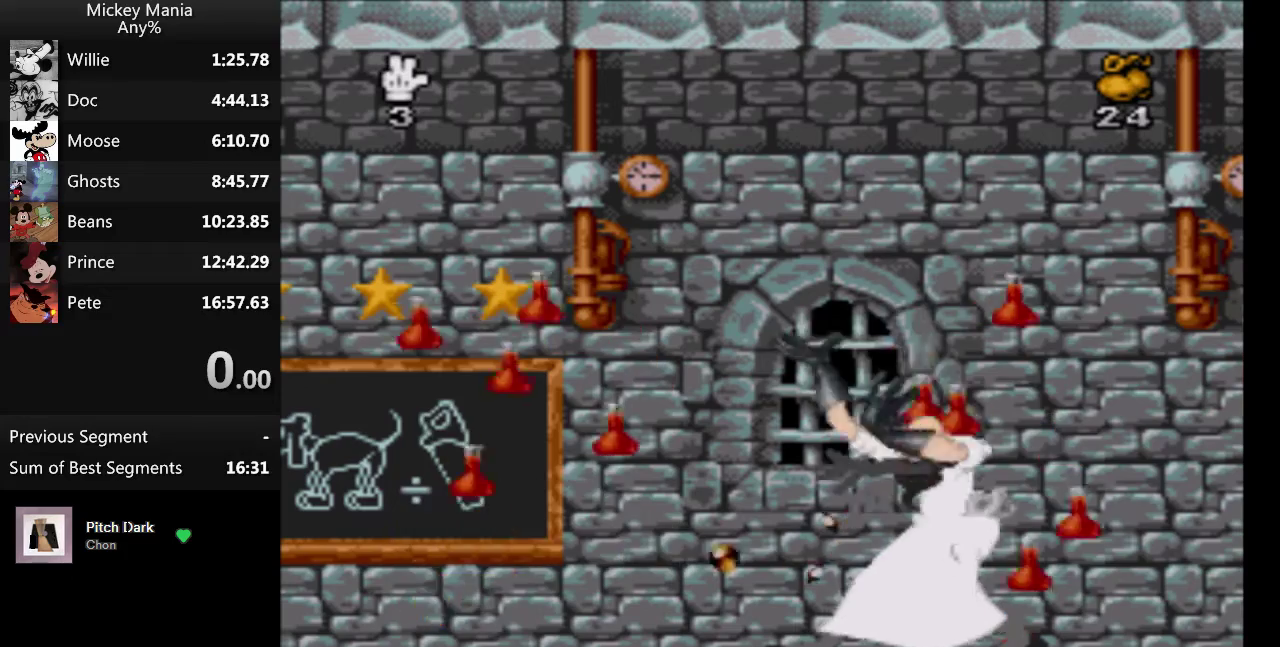
{"buttons": ["Y"], "events": []}
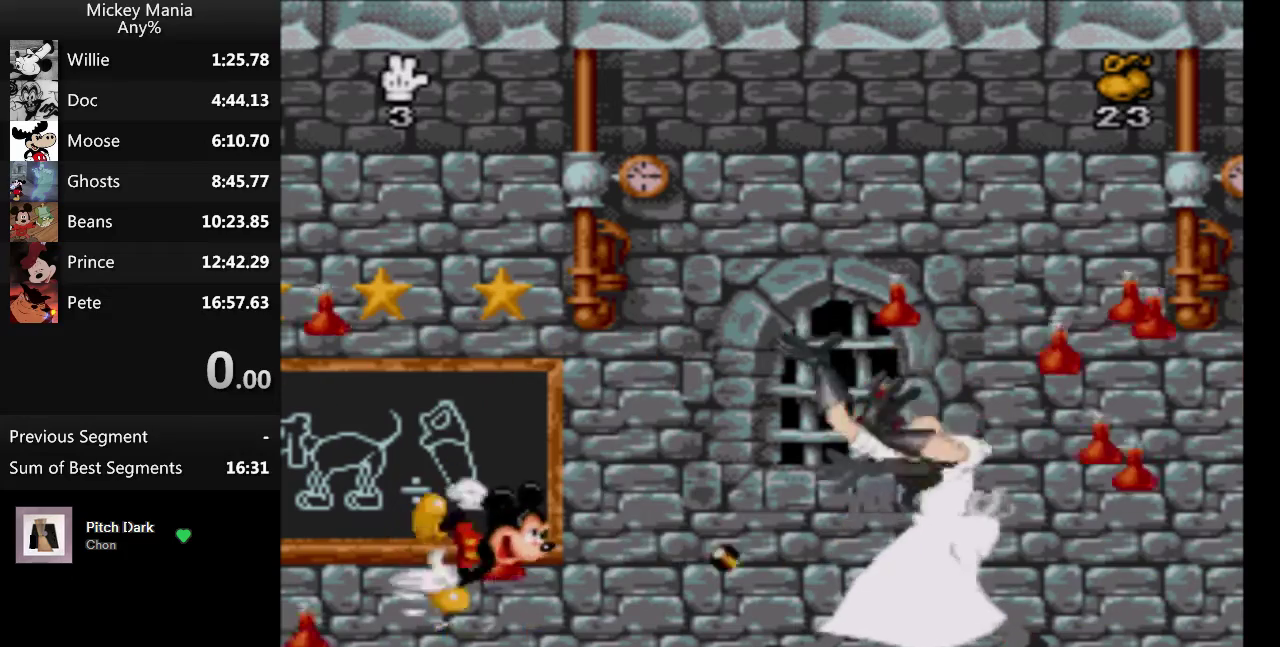
{"buttons": ["Y"], "events": []}
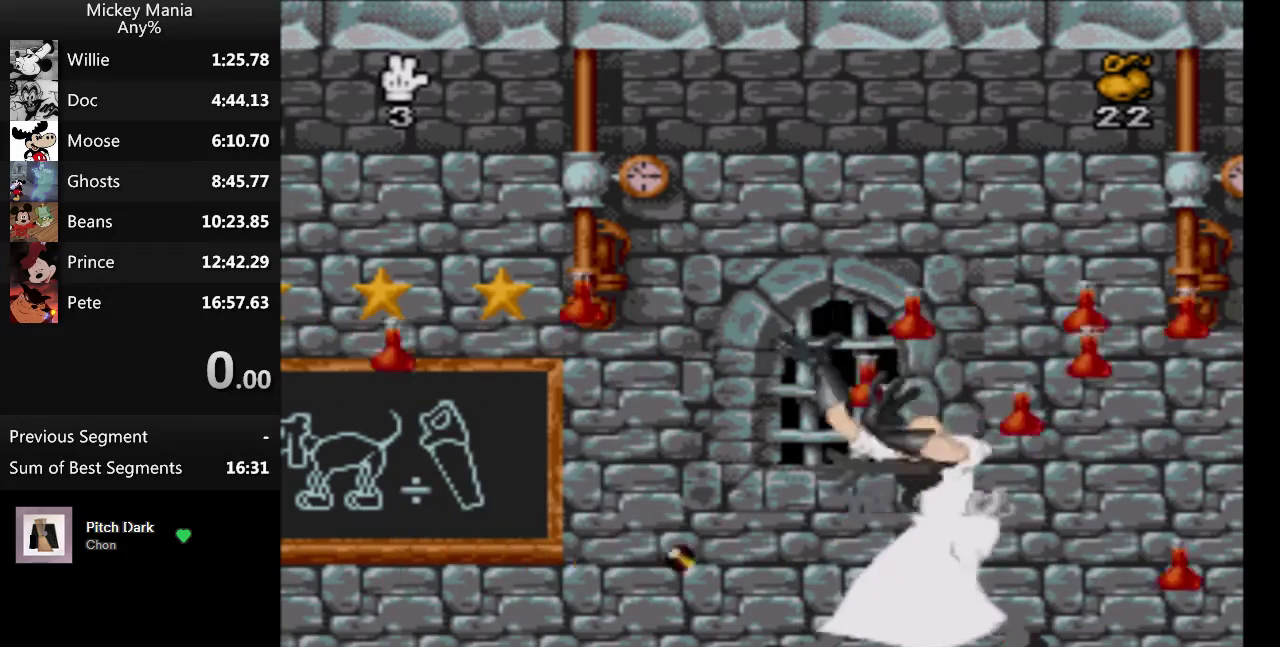
{"buttons": ["Y"], "events": []}
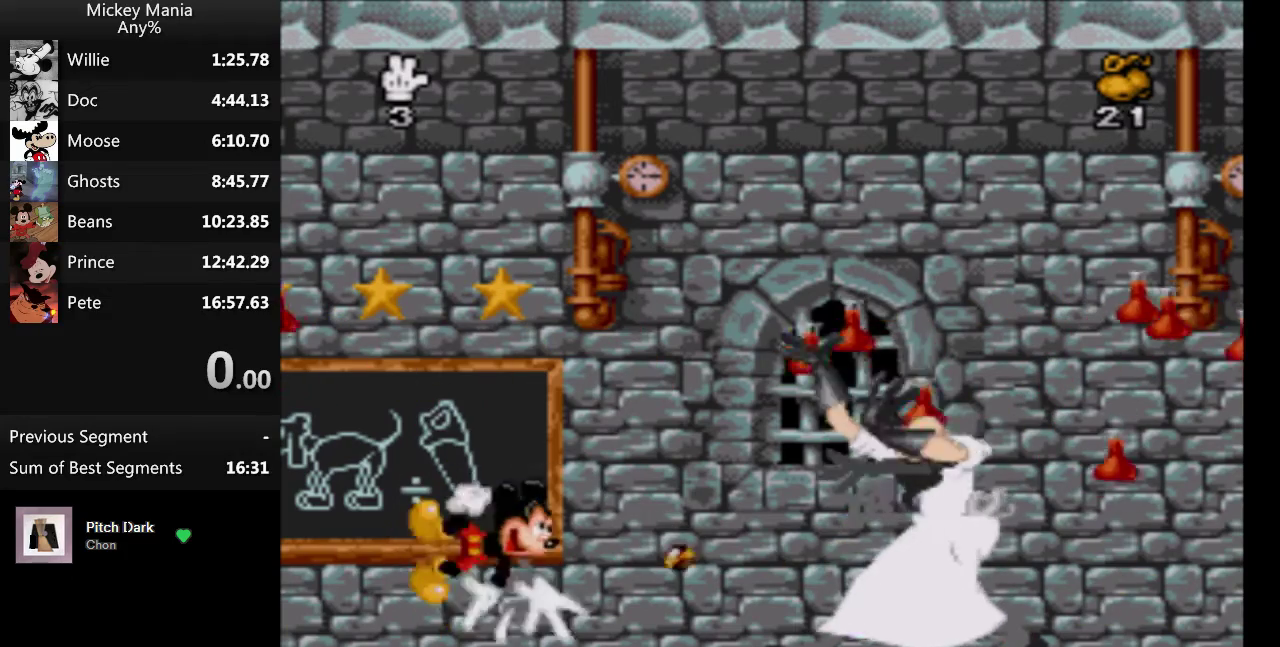
{"buttons": ["Y"], "events": []}
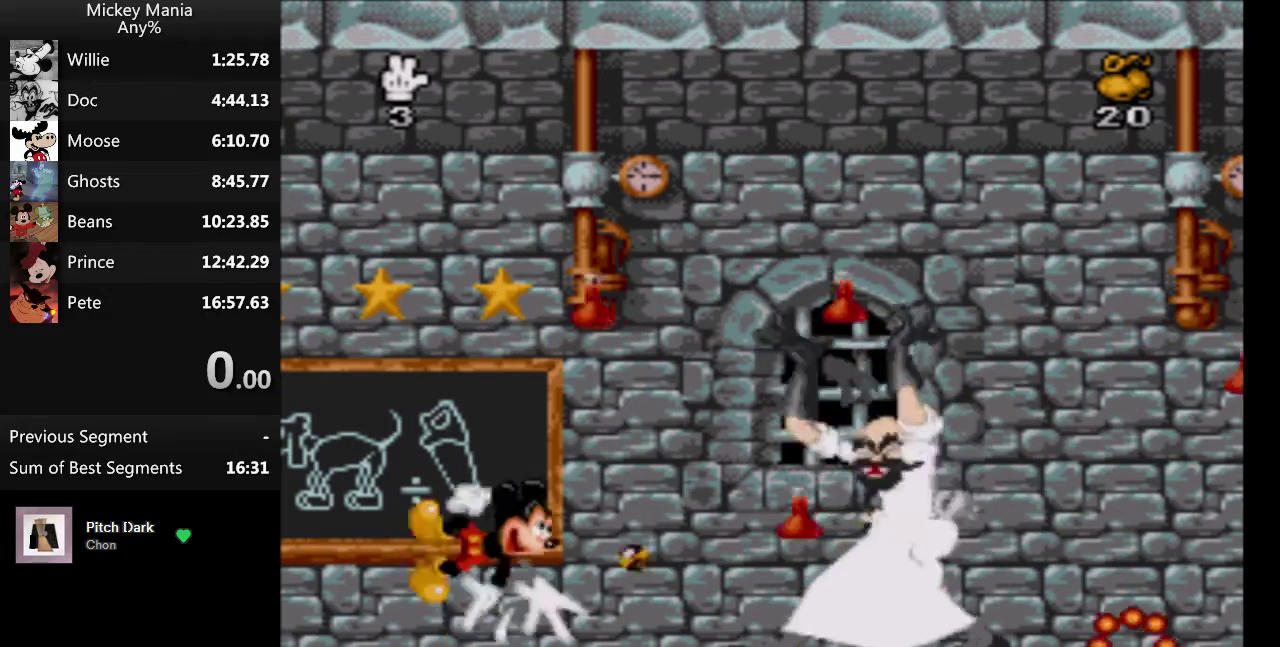
{"buttons": ["Y"], "events": []}
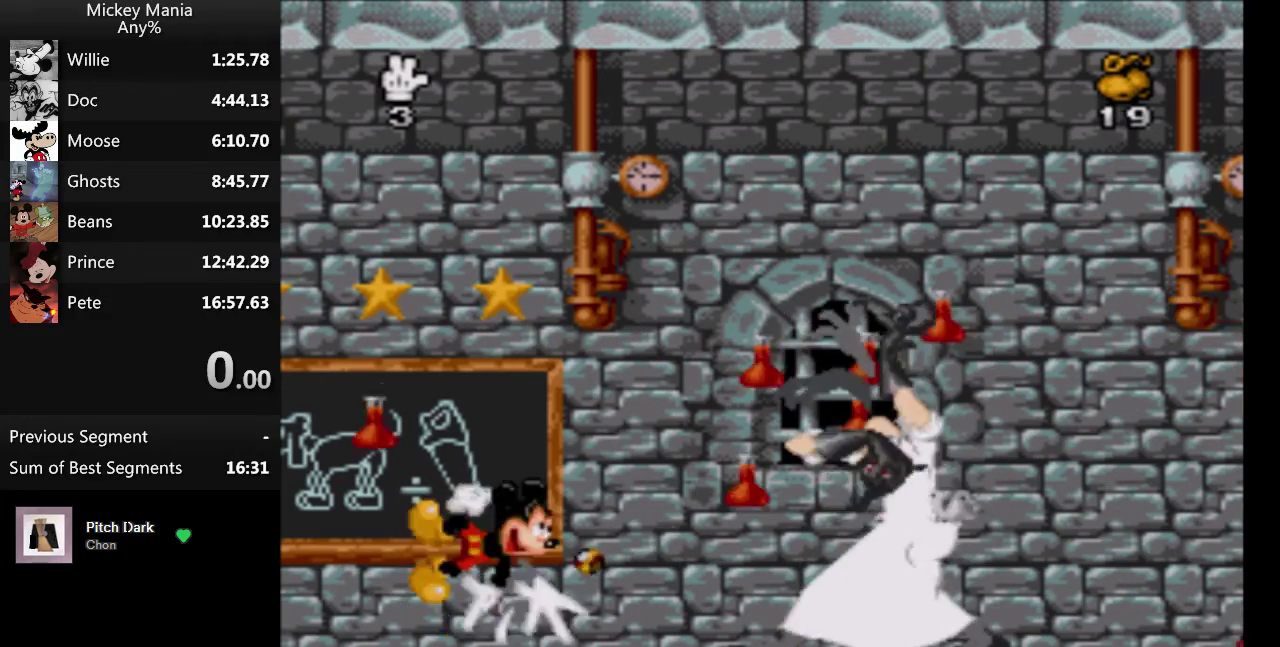
{"buttons": ["Y"], "events": []}
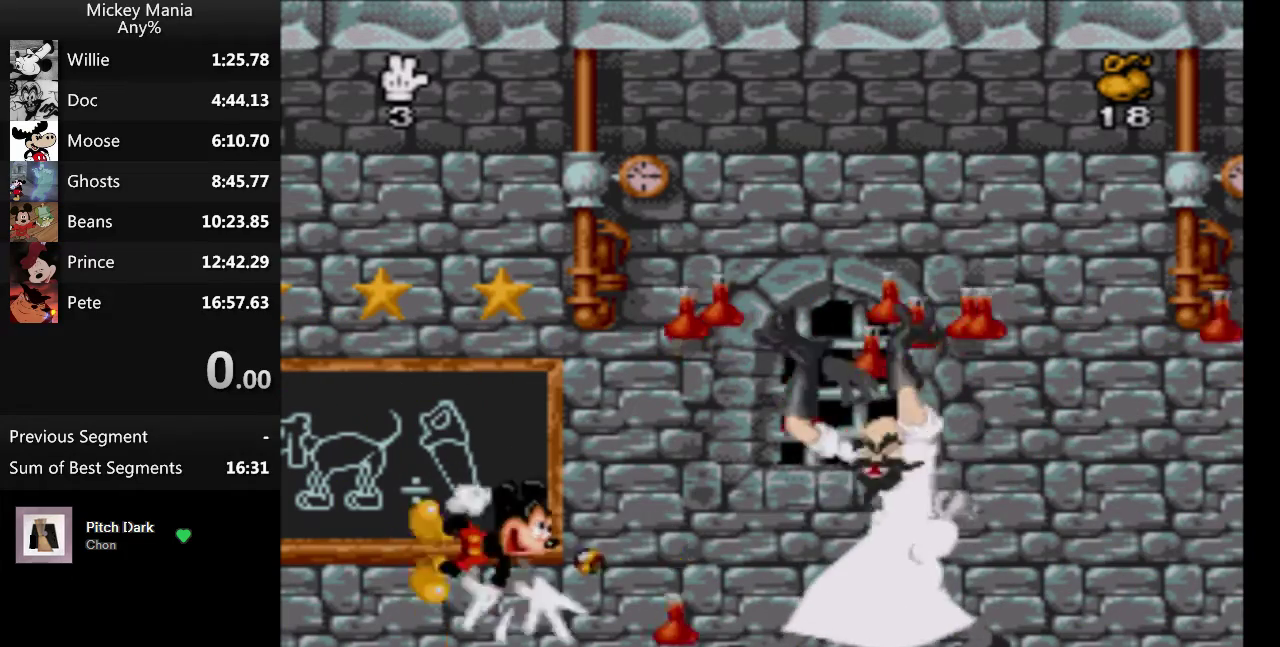
{"buttons": ["Y"], "events": []}
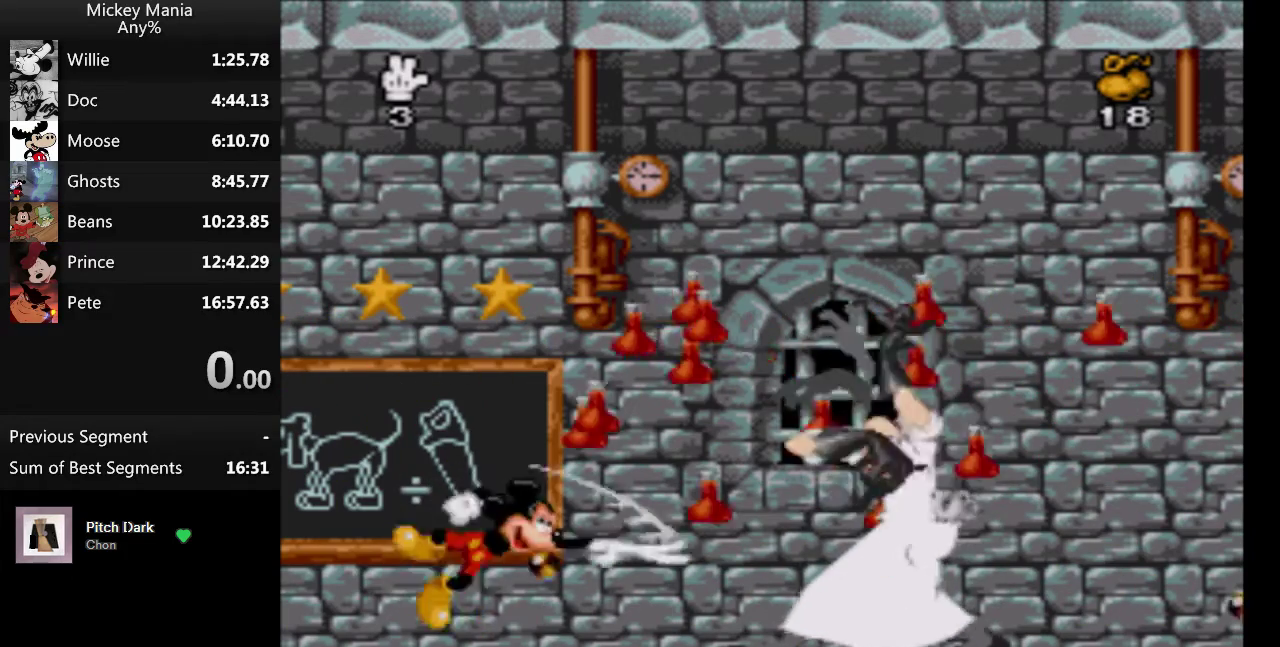
{"buttons": ["Y"], "events": []}
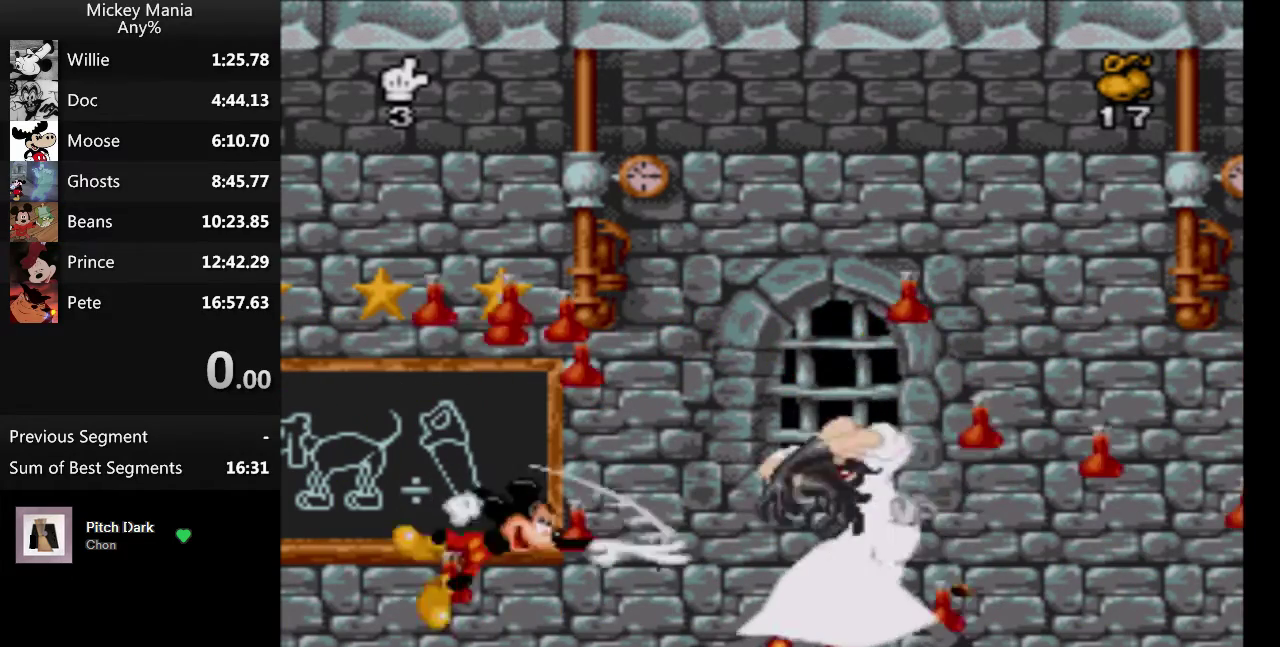
{"buttons": ["DPAD_RIGHT"], "events": [[233, "Y", "up"], [267, "DPAD_RIGHT", "down"]]}
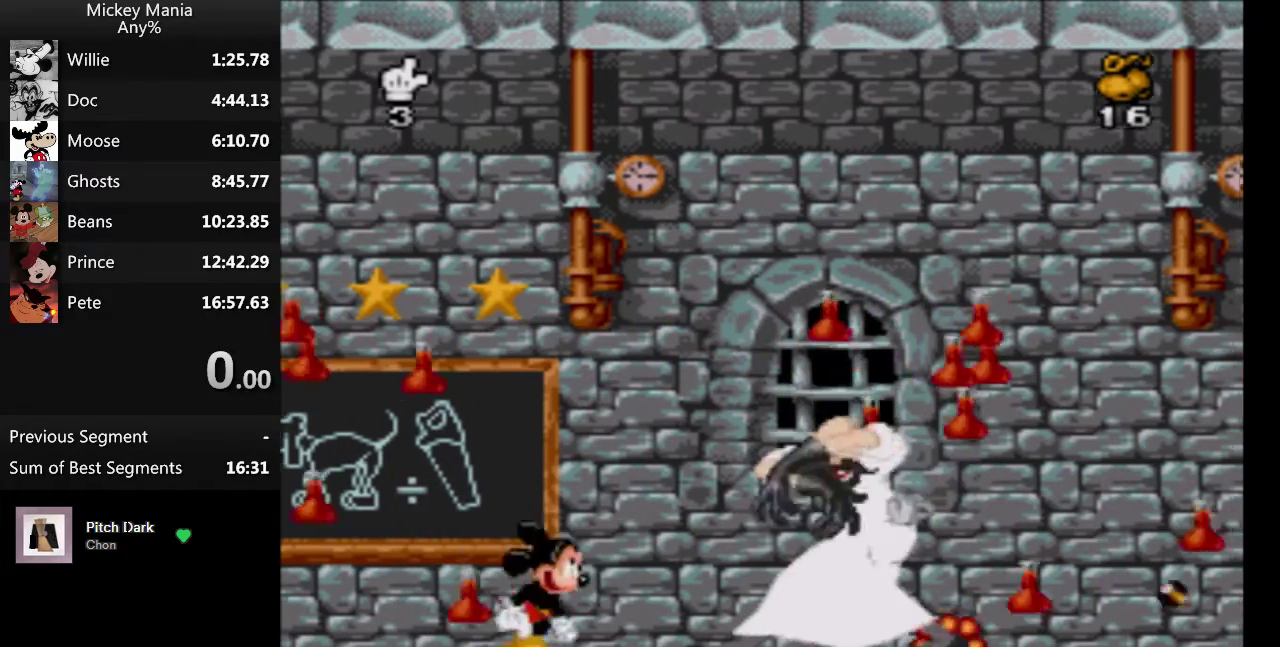
{"buttons": [], "events": [[33, "DPAD_RIGHT", "up"]]}
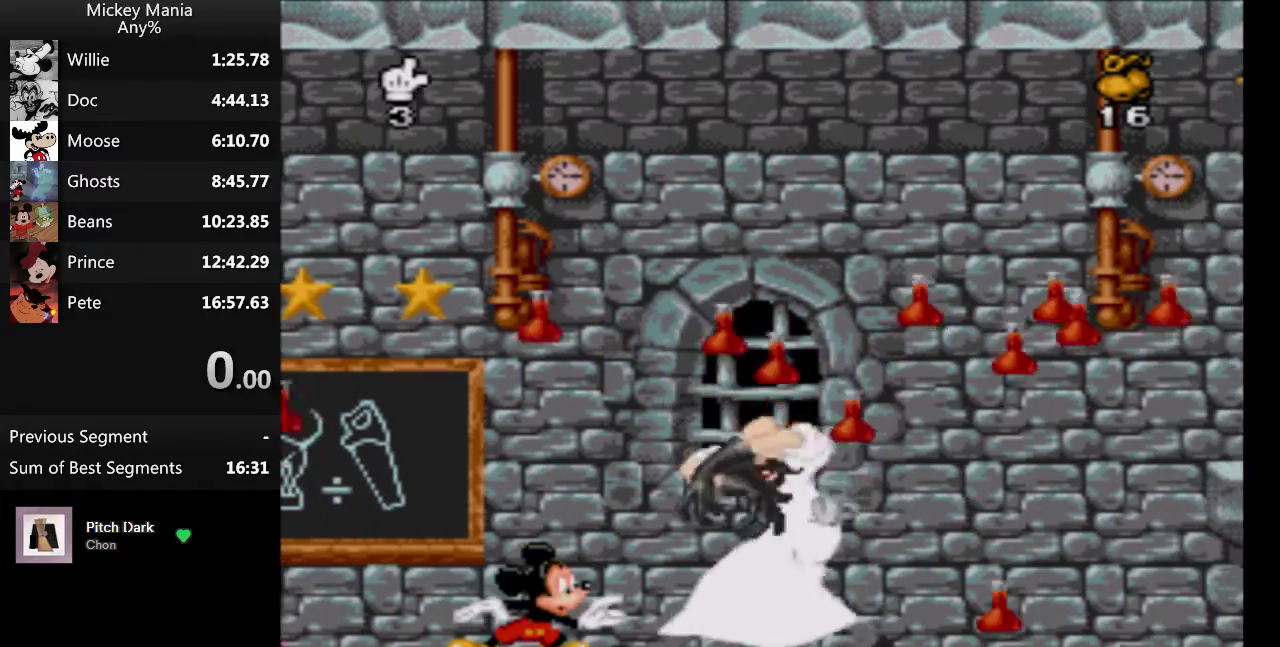
{"buttons": ["DPAD_LEFT"], "events": [[67, "DPAD_LEFT", "down"]]}
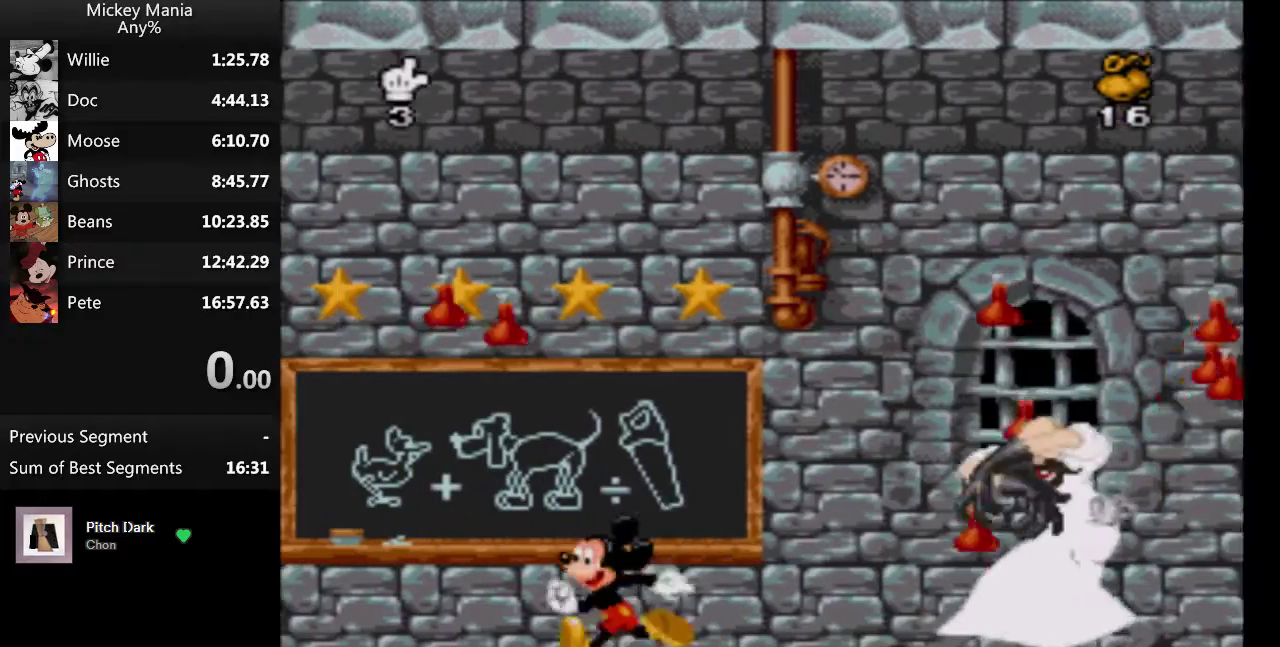
{"buttons": ["Y"], "events": [[100, "DPAD_LEFT", "up"], [200, "DPAD_RIGHT", "down"], [300, "DPAD_RIGHT", "up"], [433, "Y", "down"]]}
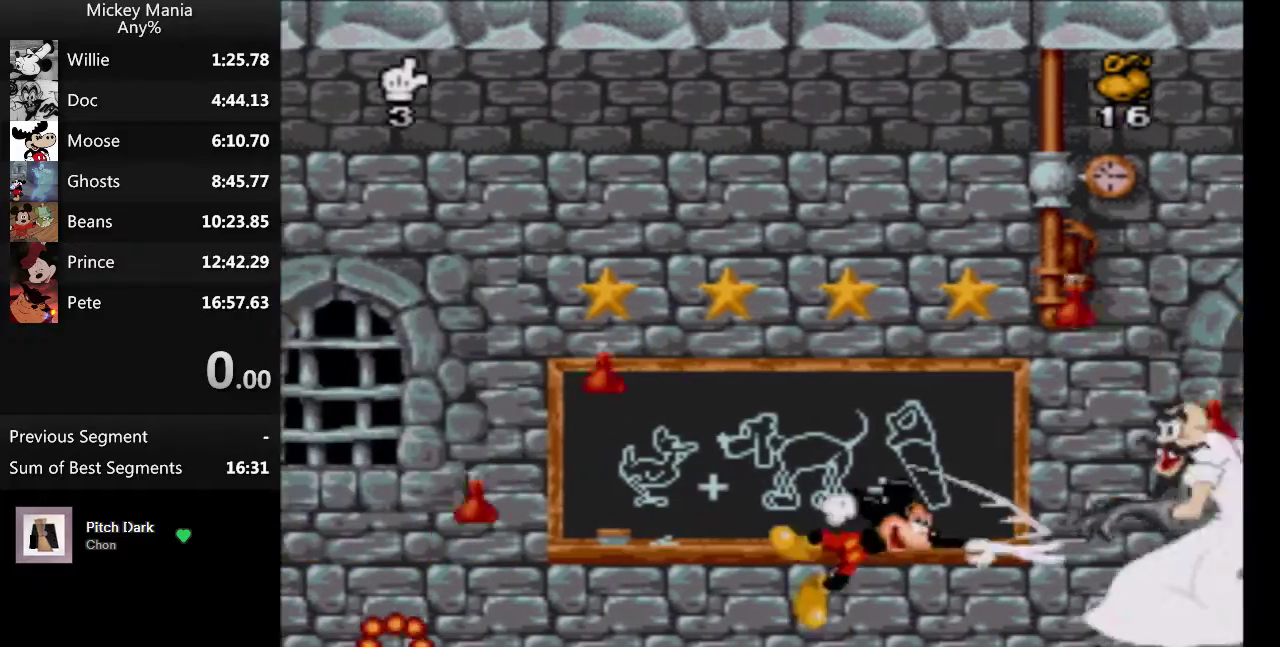
{"buttons": ["B", "DPAD_LEFT"], "events": [[67, "Y", "up"], [400, "B", "down"], [467, "DPAD_LEFT", "down"]]}
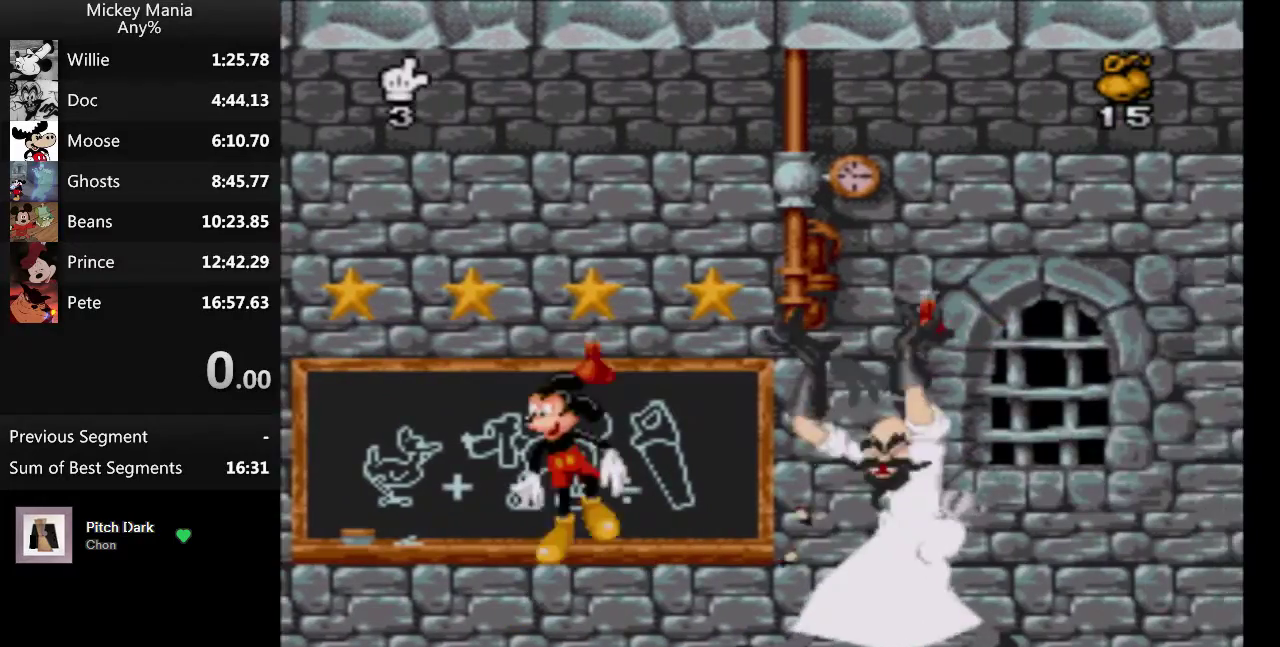
{"buttons": ["B"], "events": [[500, "DPAD_LEFT", "up"]]}
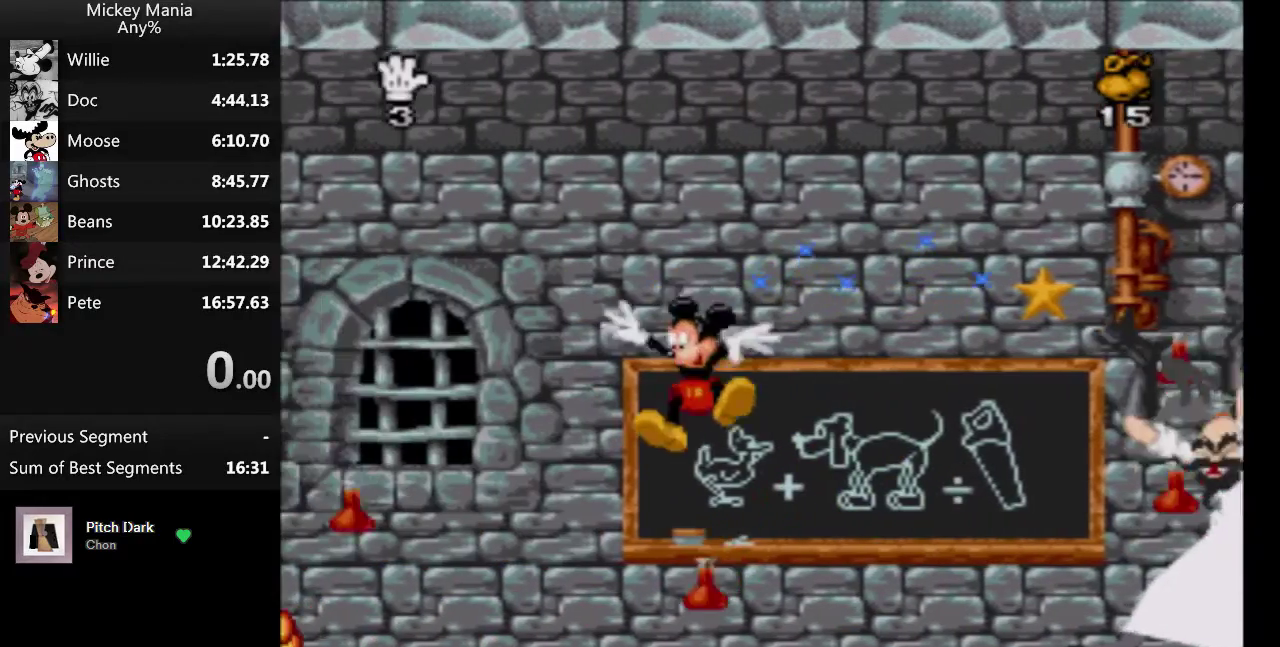
{"buttons": [], "events": [[67, "B", "up"], [100, "DPAD_RIGHT", "down"], [333, "DPAD_RIGHT", "up"]]}
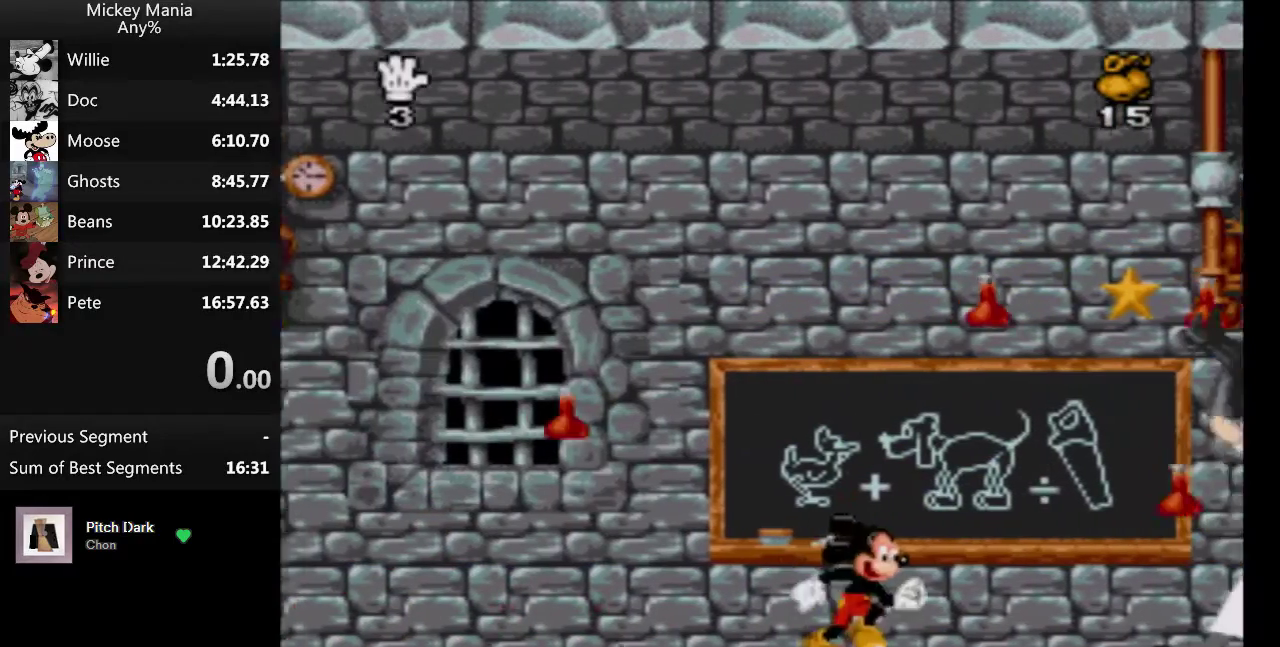
{"buttons": ["Y", "DPAD_RIGHT"], "events": [[333, "DPAD_RIGHT", "down"], [500, "Y", "down"]]}
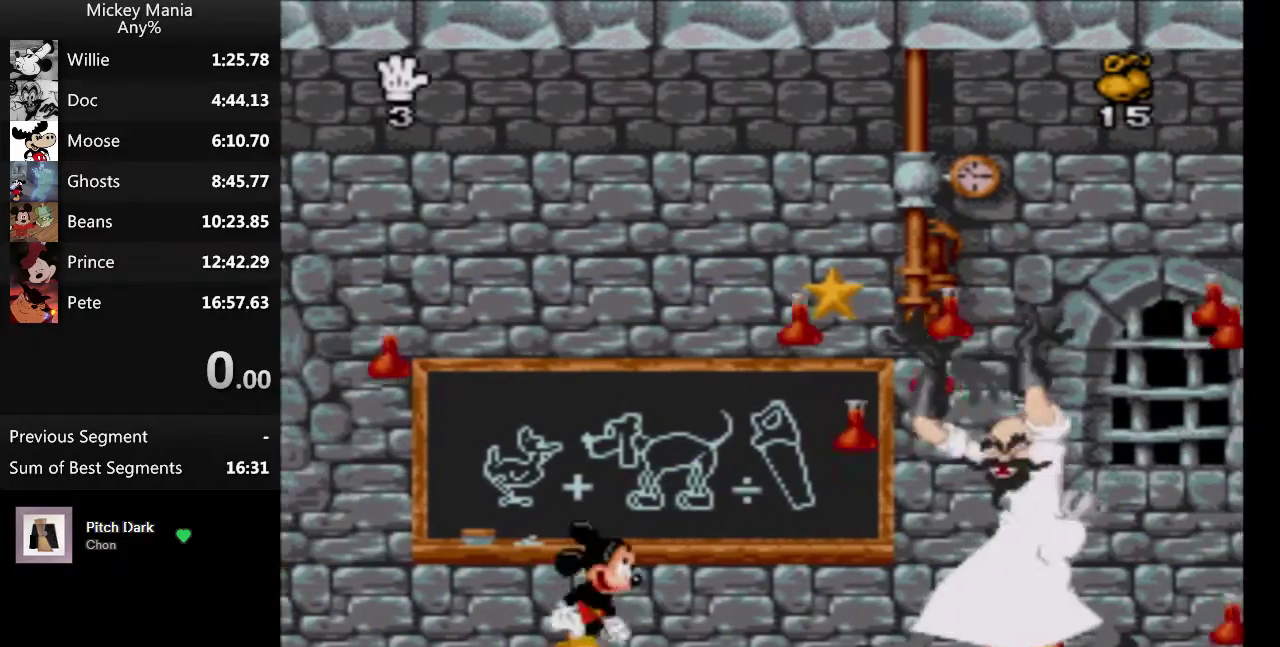
{"buttons": ["B", "DPAD_RIGHT"], "events": [[167, "Y", "up"], [267, "B", "down"]]}
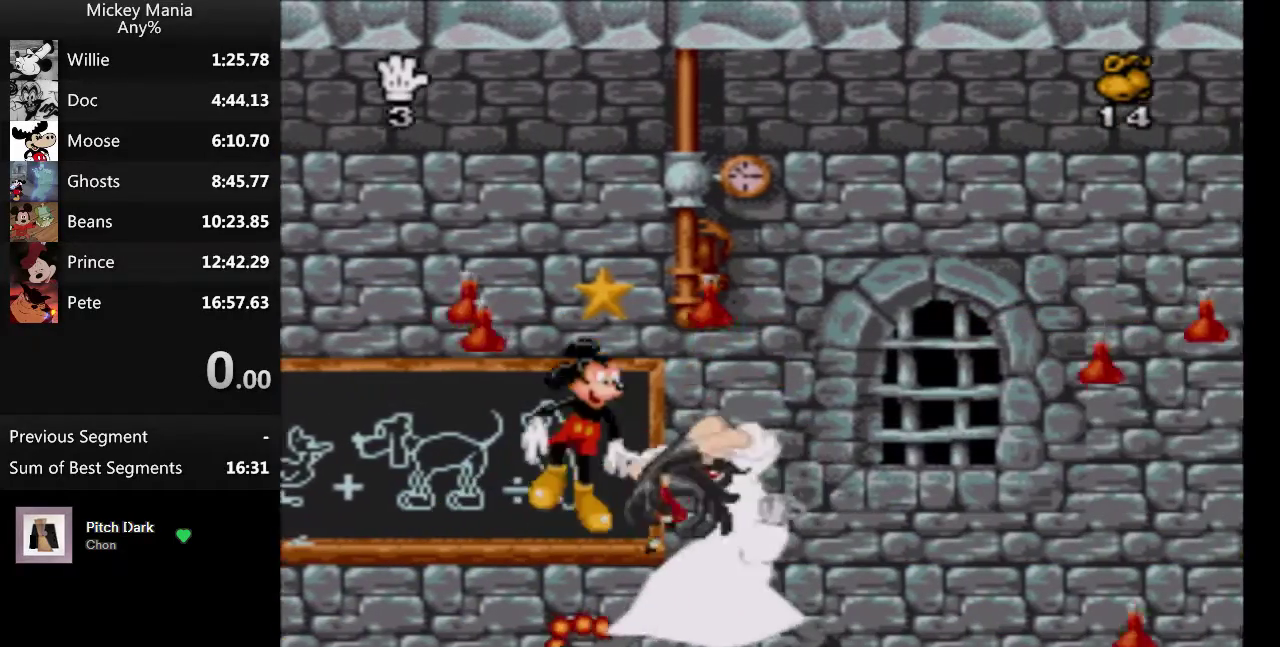
{"buttons": ["DPAD_RIGHT"], "events": [[400, "B", "up"]]}
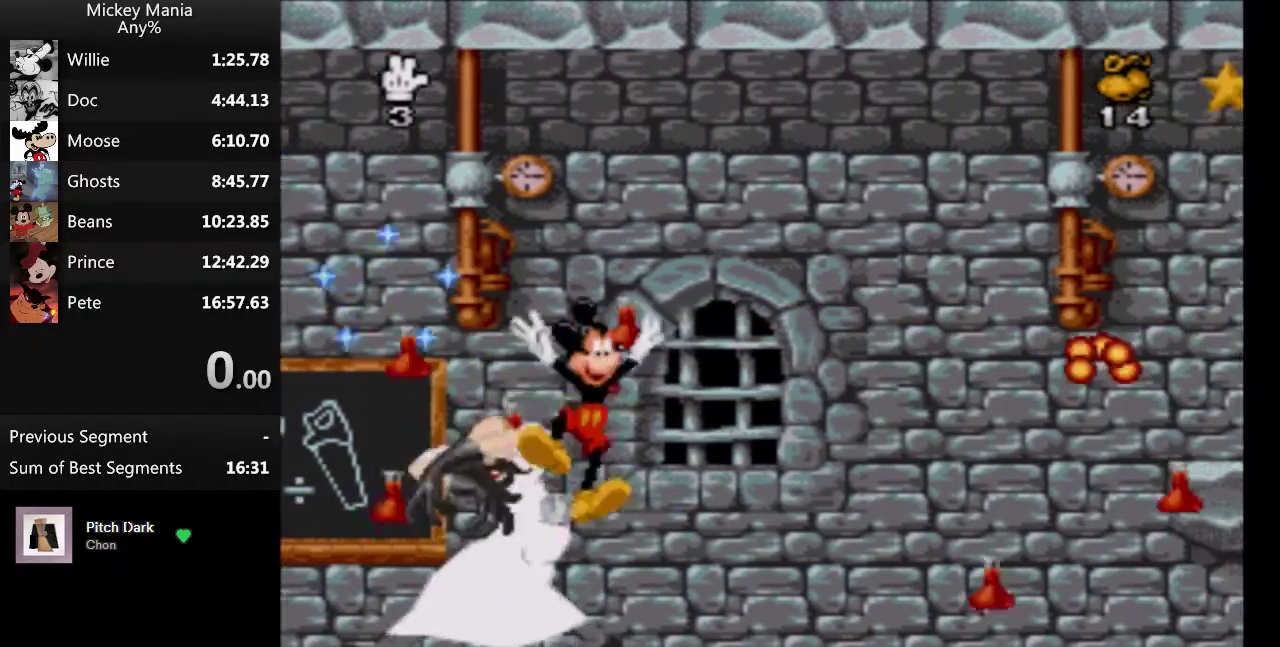
{"buttons": ["DPAD_RIGHT"], "events": []}
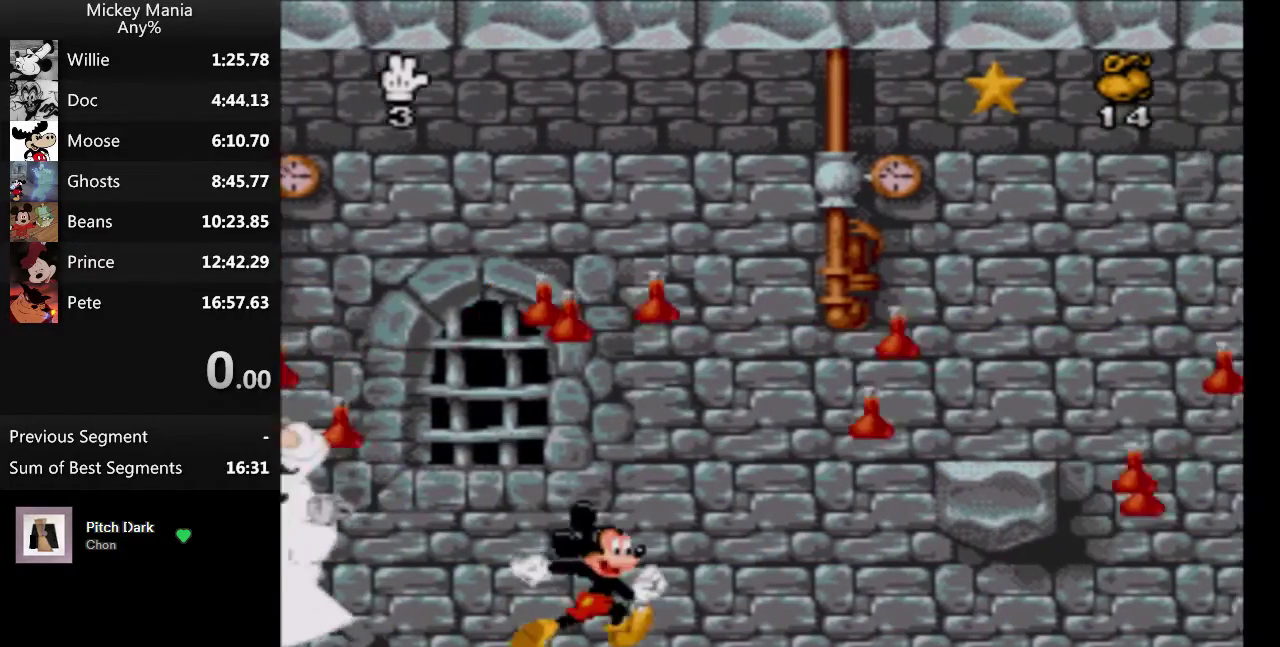
{"buttons": [], "events": [[467, "DPAD_RIGHT", "up"]]}
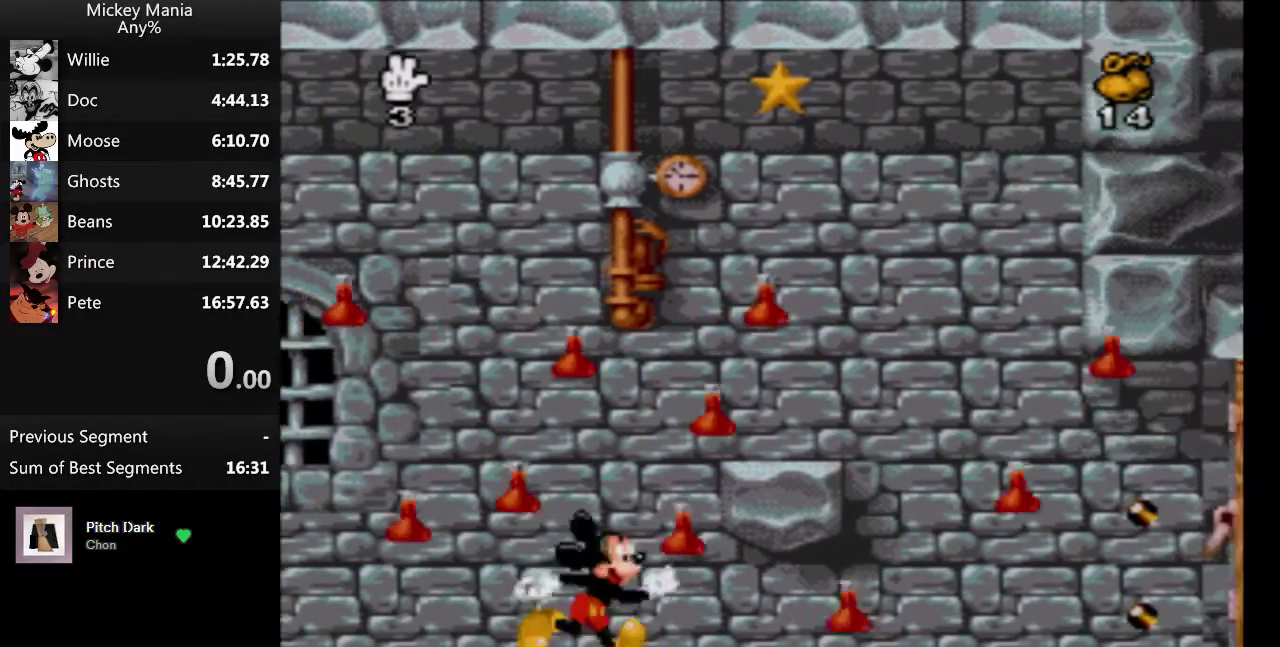
{"buttons": [], "events": [[100, "DPAD_LEFT", "down"], [200, "DPAD_LEFT", "up"], [333, "Y", "down"], [467, "Y", "up"]]}